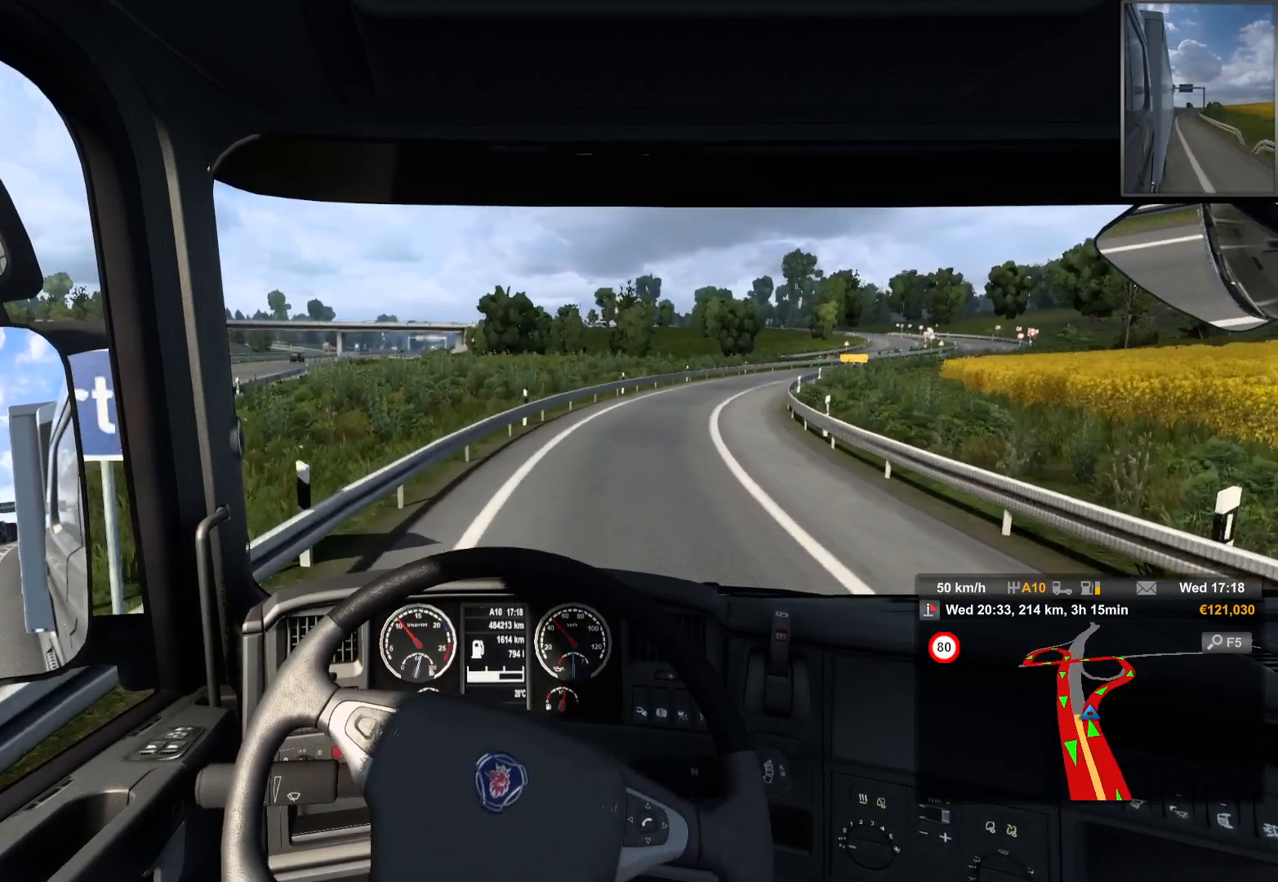
Gameplay with a controller (PlayStation layout); each line is a JSON object with the inputs held at the frame after it. "events" lists button and stick changes between this image and that frame as [ms after this image, input, new state], when the widget could be followed in between.
{"buttons": ["R2"], "left_stick": "right", "right_stick": "center", "events": []}
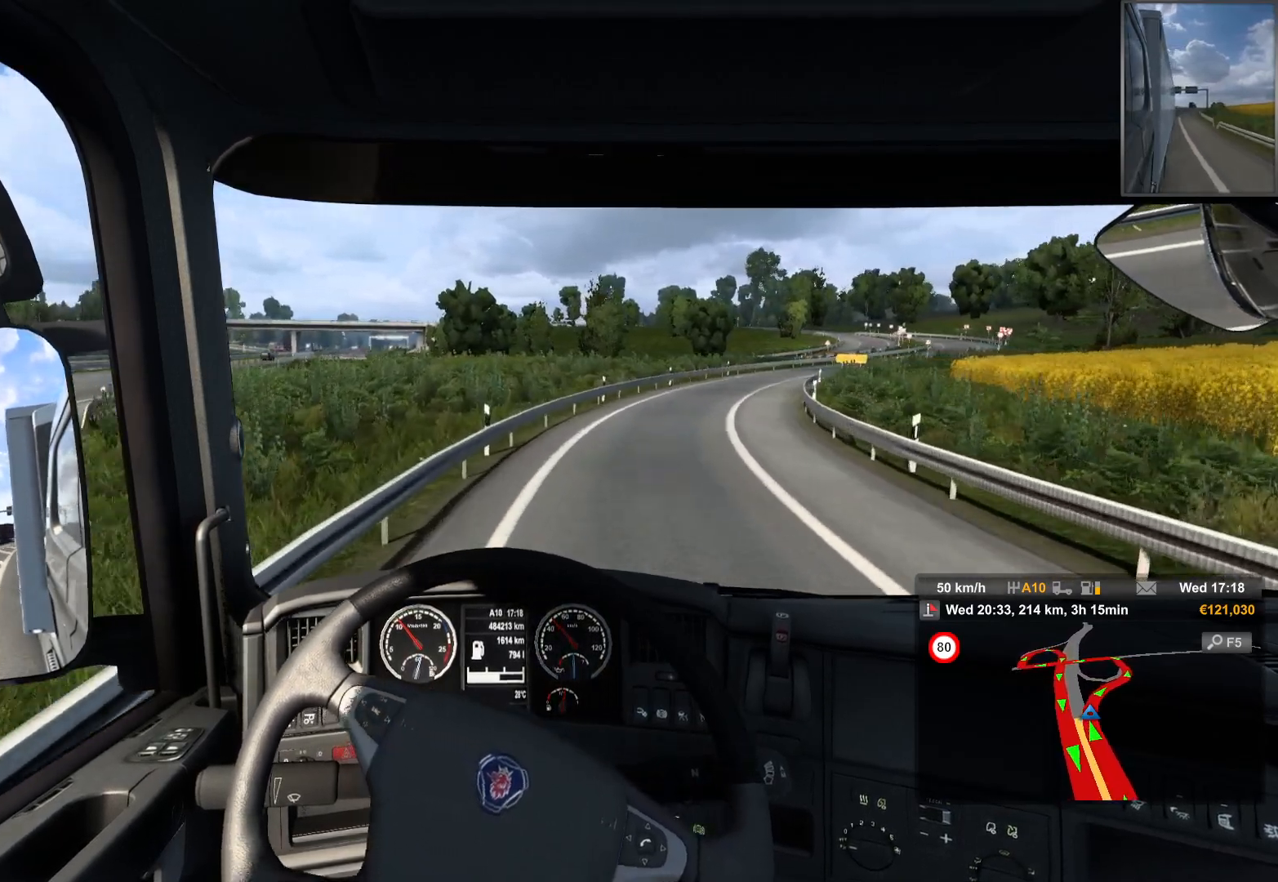
{"buttons": ["R2"], "left_stick": "right", "right_stick": "center", "events": []}
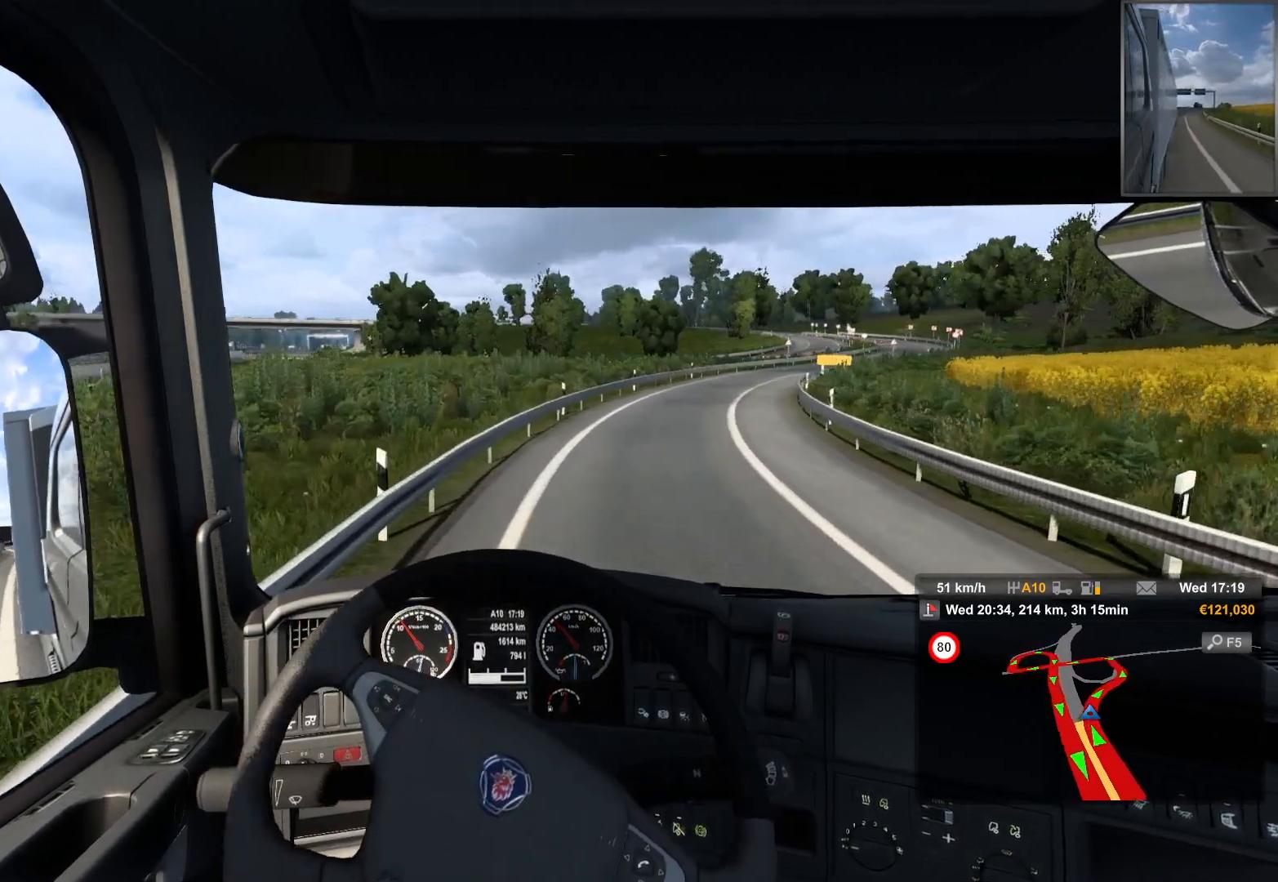
{"buttons": ["R2"], "left_stick": "right", "right_stick": "center", "events": []}
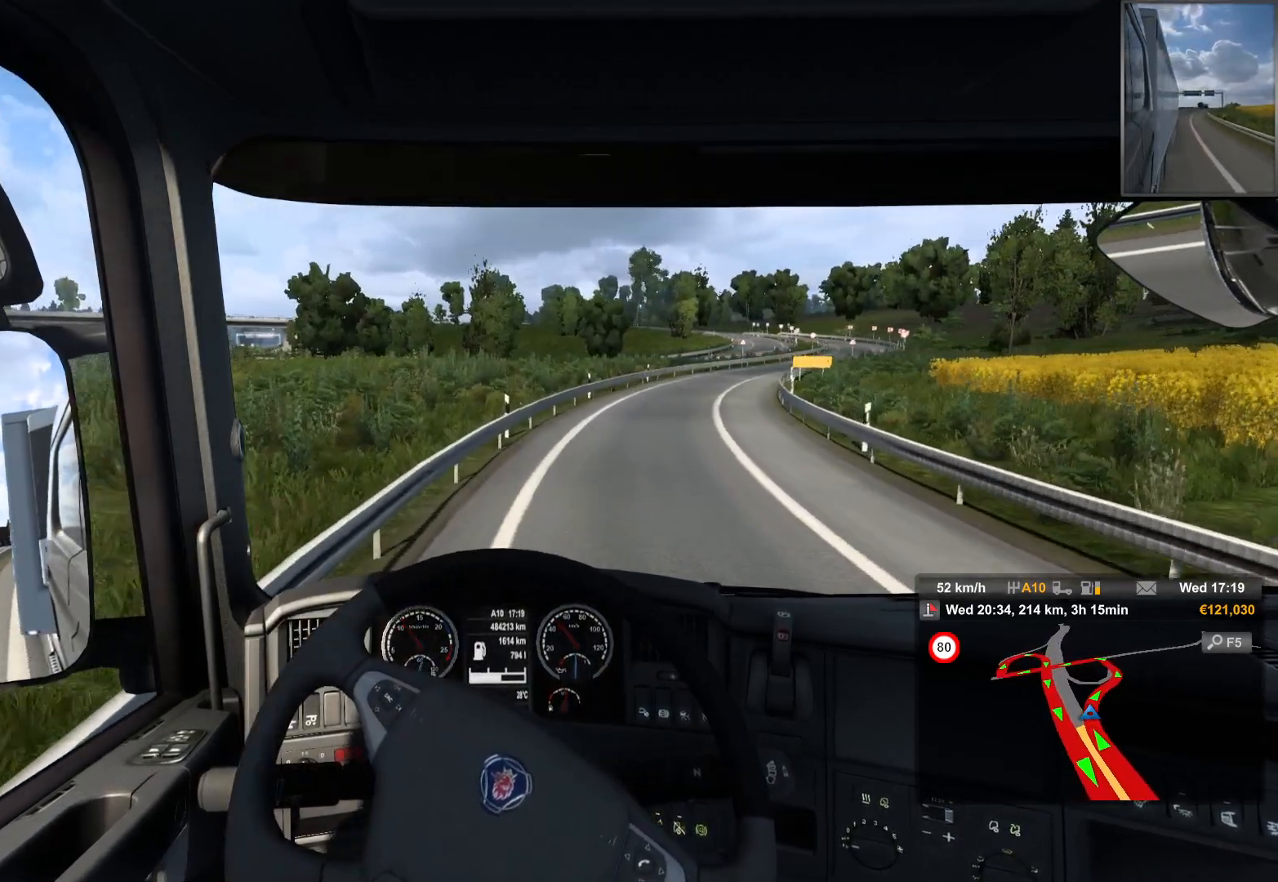
{"buttons": ["R2"], "left_stick": "right", "right_stick": "center", "events": []}
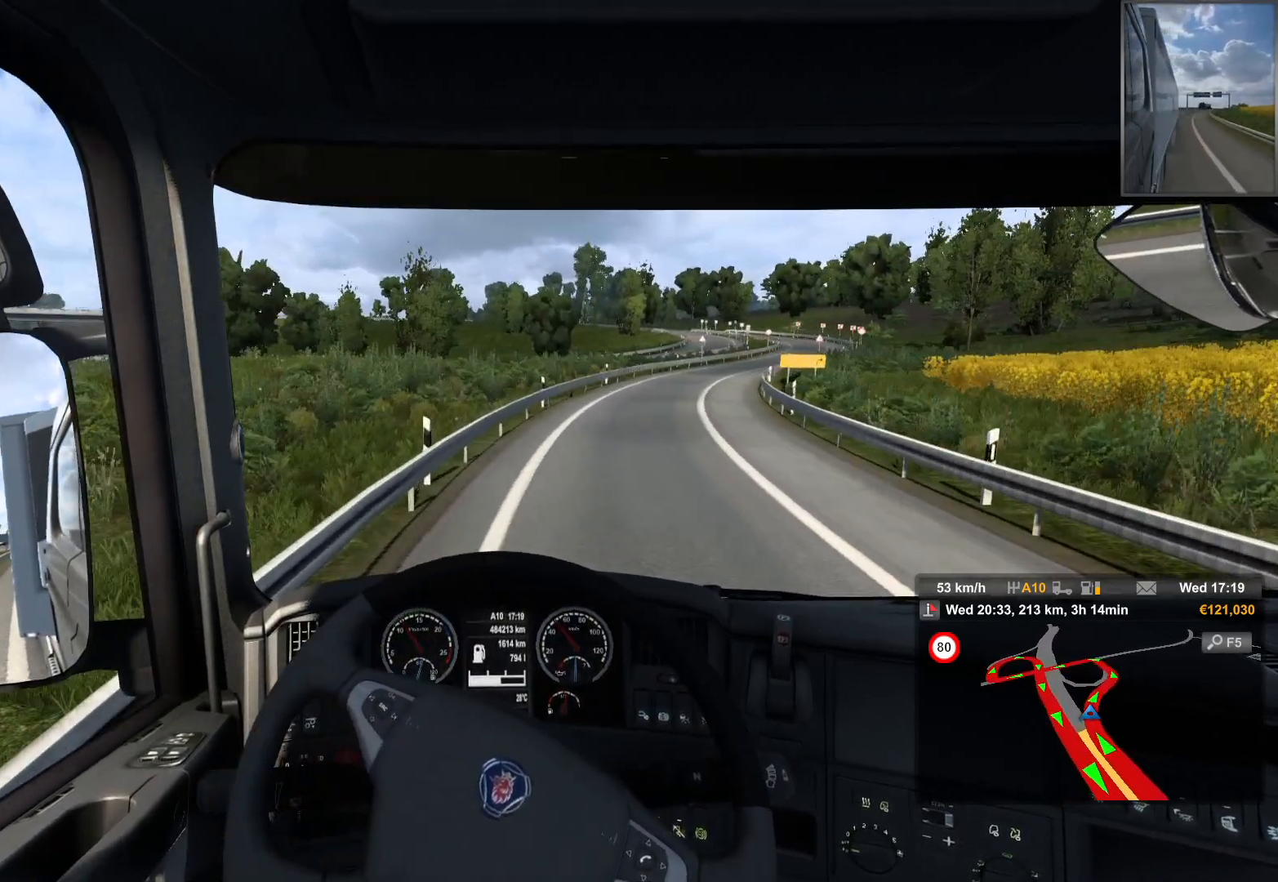
{"buttons": ["R2"], "left_stick": "right", "right_stick": "center", "events": []}
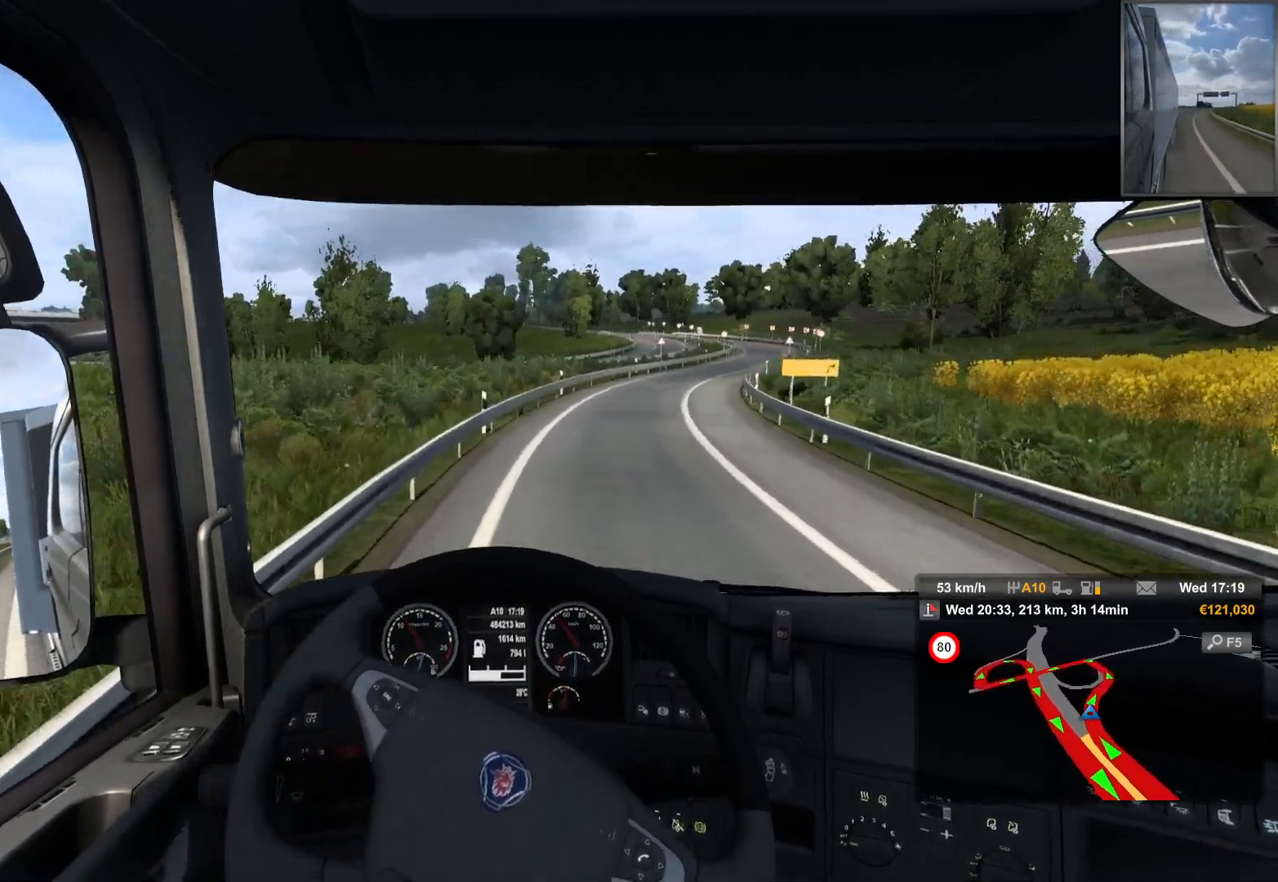
{"buttons": [], "left_stick": "center", "right_stick": "center", "events": [[450, "R2", "up"], [450, "left_stick", "center"]]}
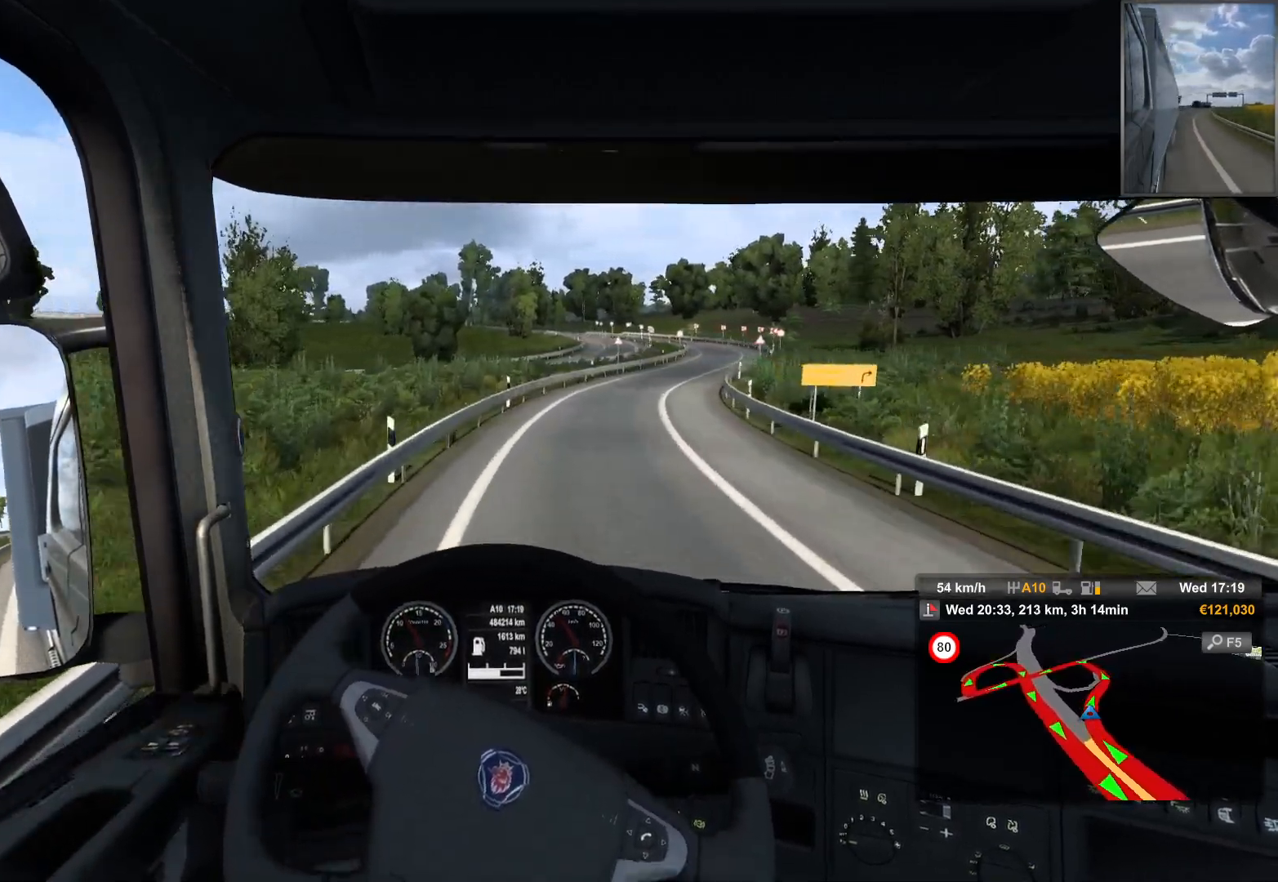
{"buttons": [], "left_stick": "right", "right_stick": "center", "events": [[467, "left_stick", "right"]]}
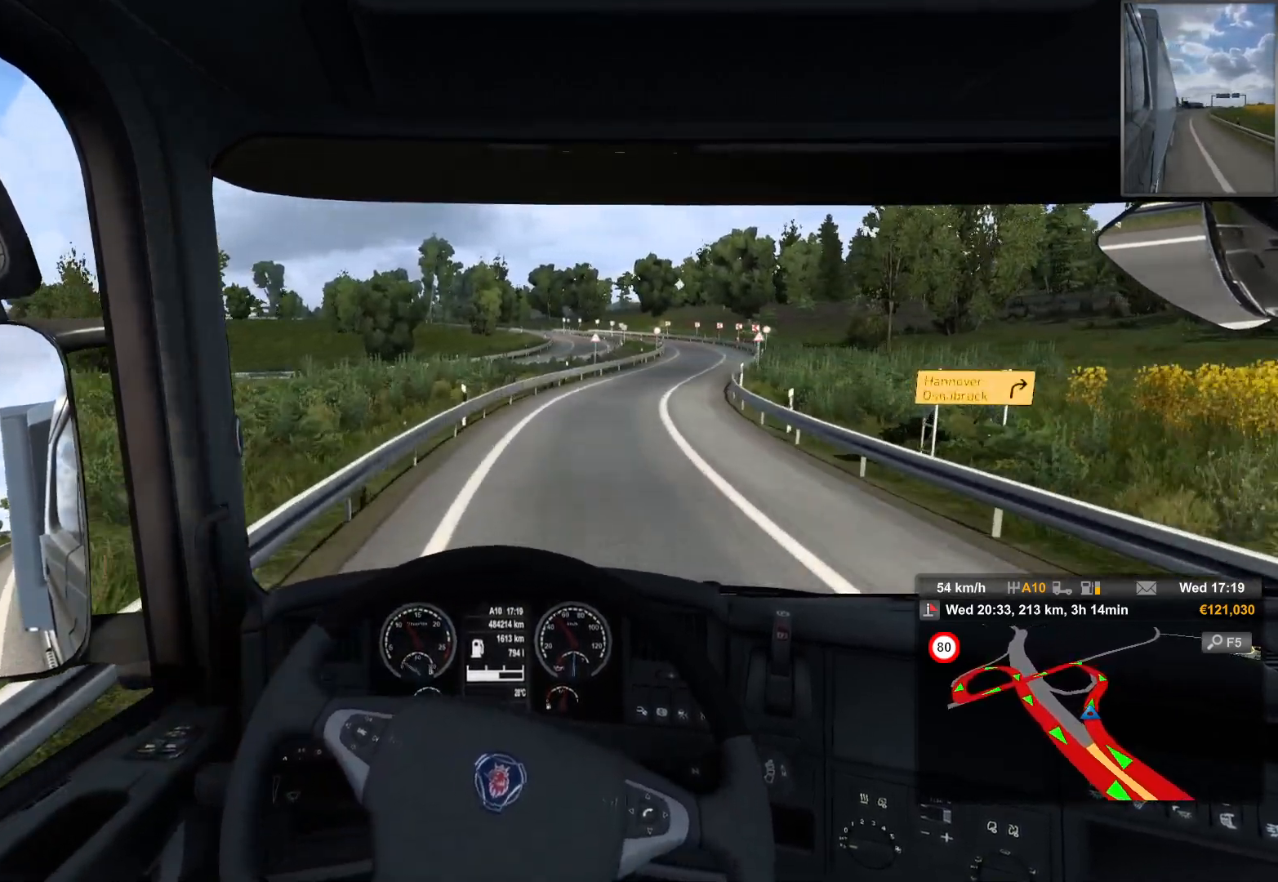
{"buttons": [], "left_stick": "right", "right_stick": "center", "events": []}
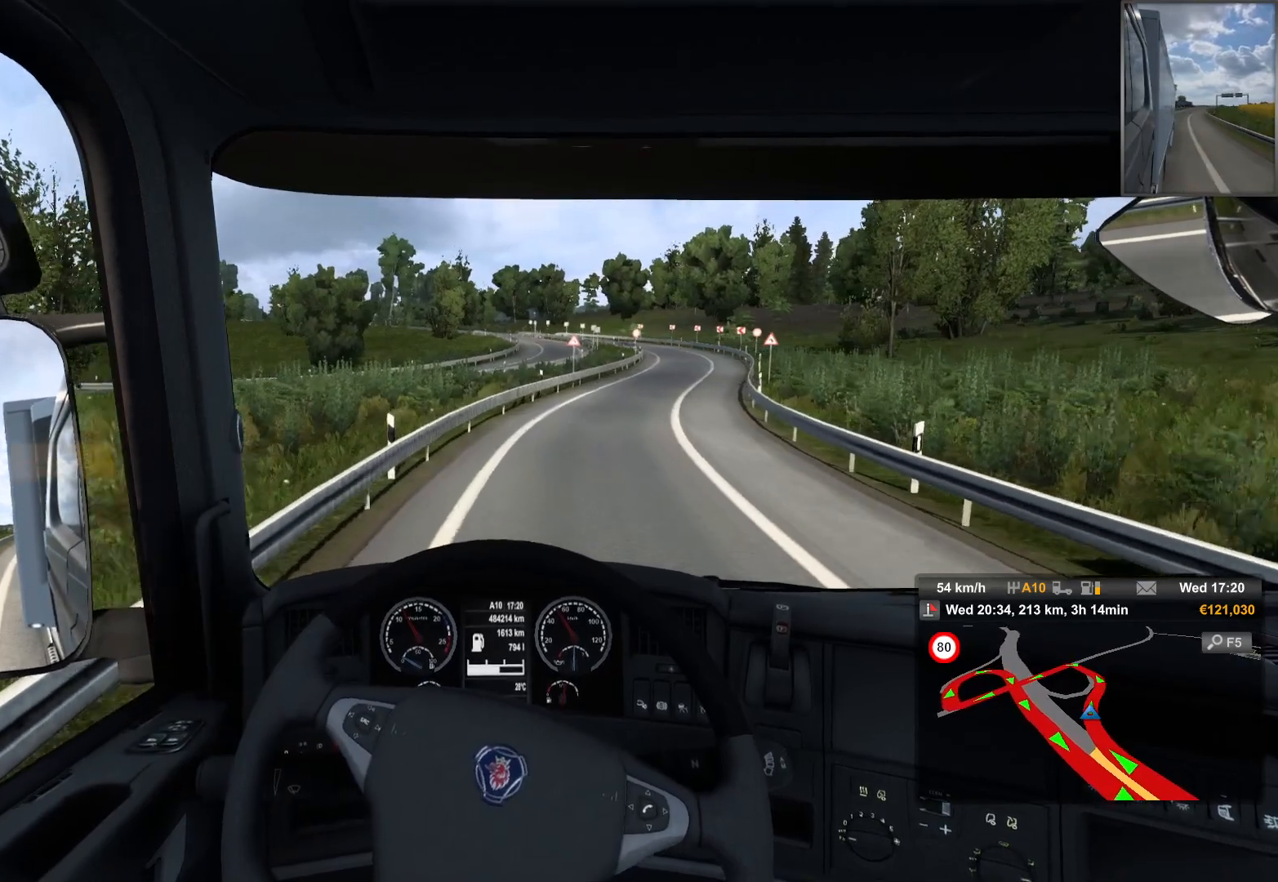
{"buttons": ["R2"], "left_stick": "right", "right_stick": "center", "events": [[400, "R2", "down"]]}
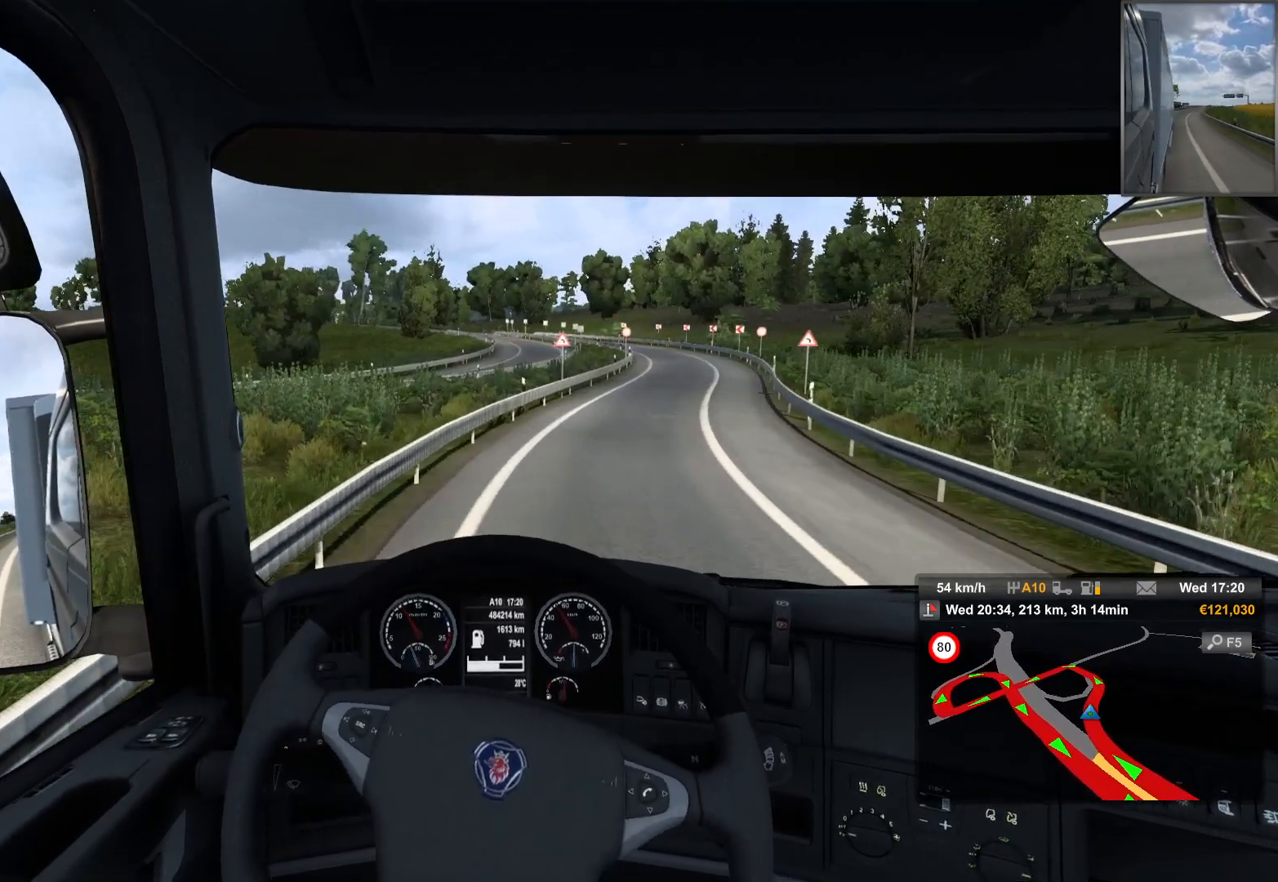
{"buttons": ["R2"], "left_stick": "right", "right_stick": "center", "events": []}
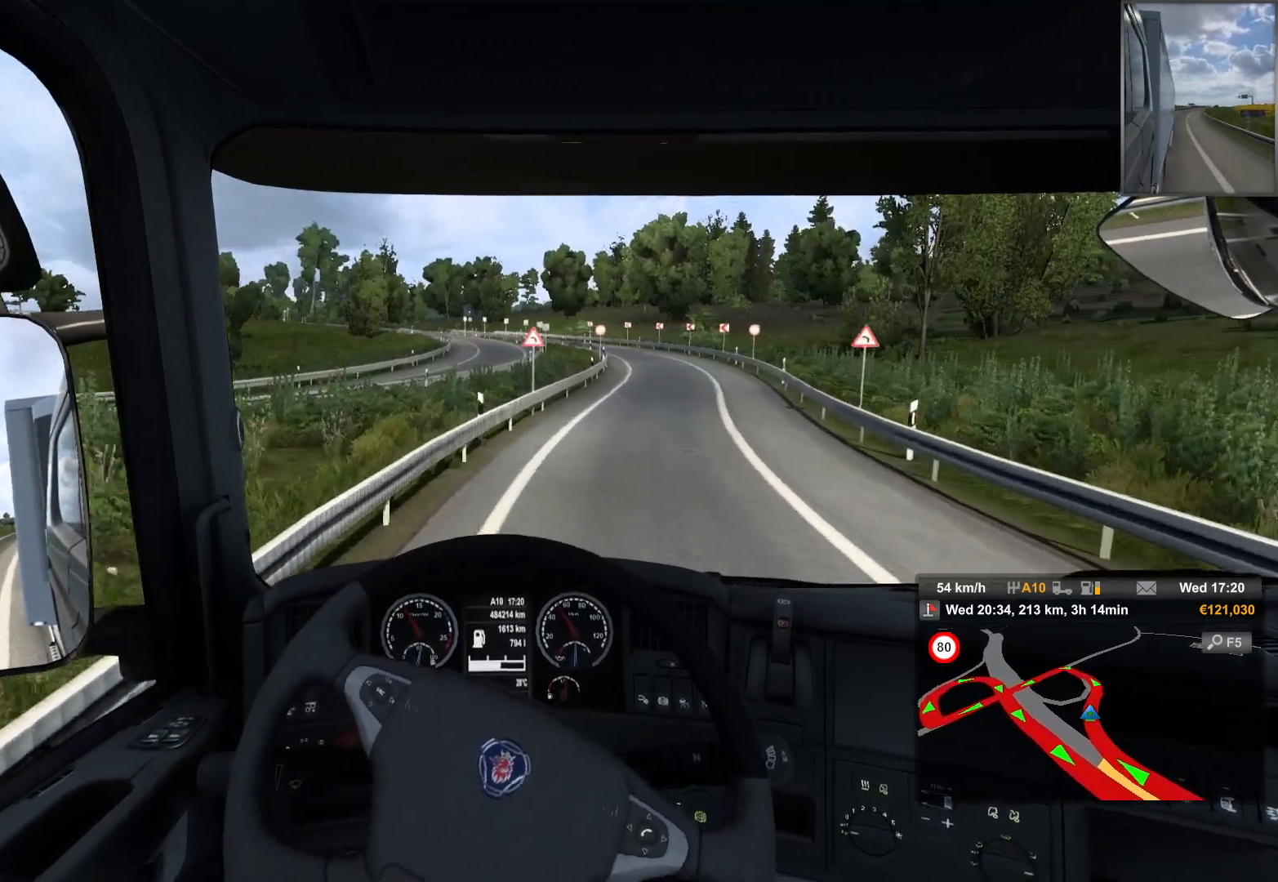
{"buttons": ["R2"], "left_stick": "right", "right_stick": "center", "events": []}
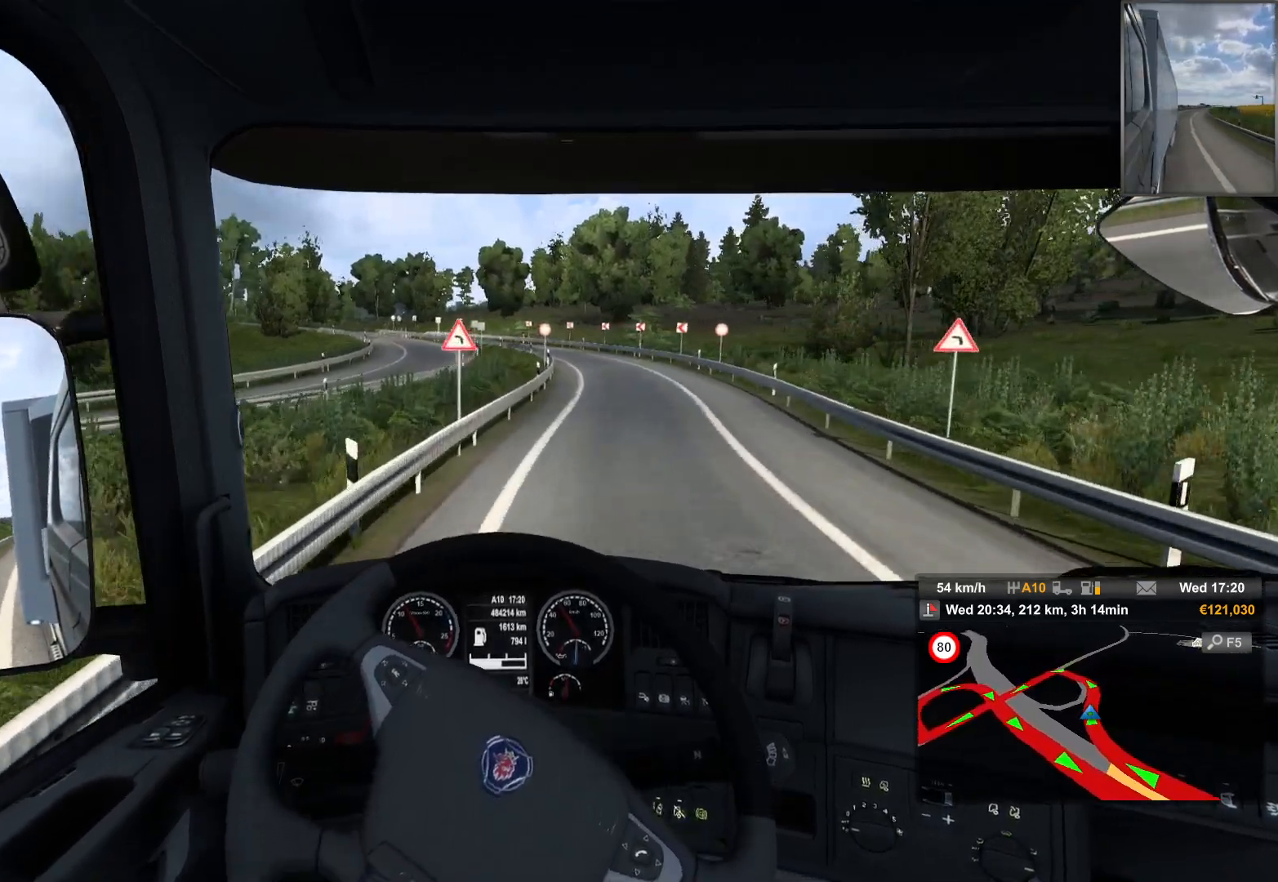
{"buttons": [], "left_stick": "center", "right_stick": "center", "events": [[150, "R2", "up"], [200, "left_stick", "center"]]}
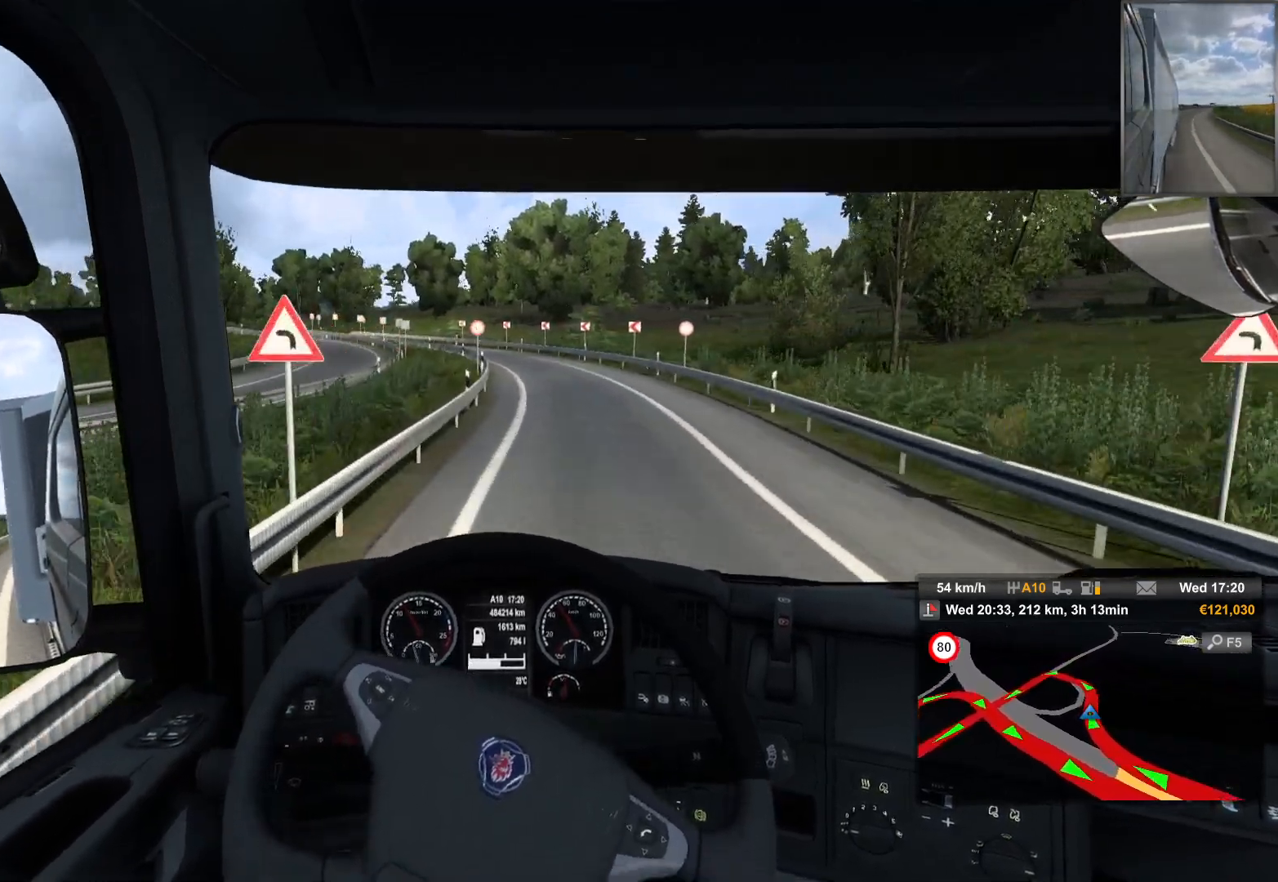
{"buttons": [], "left_stick": "center", "right_stick": "center", "events": []}
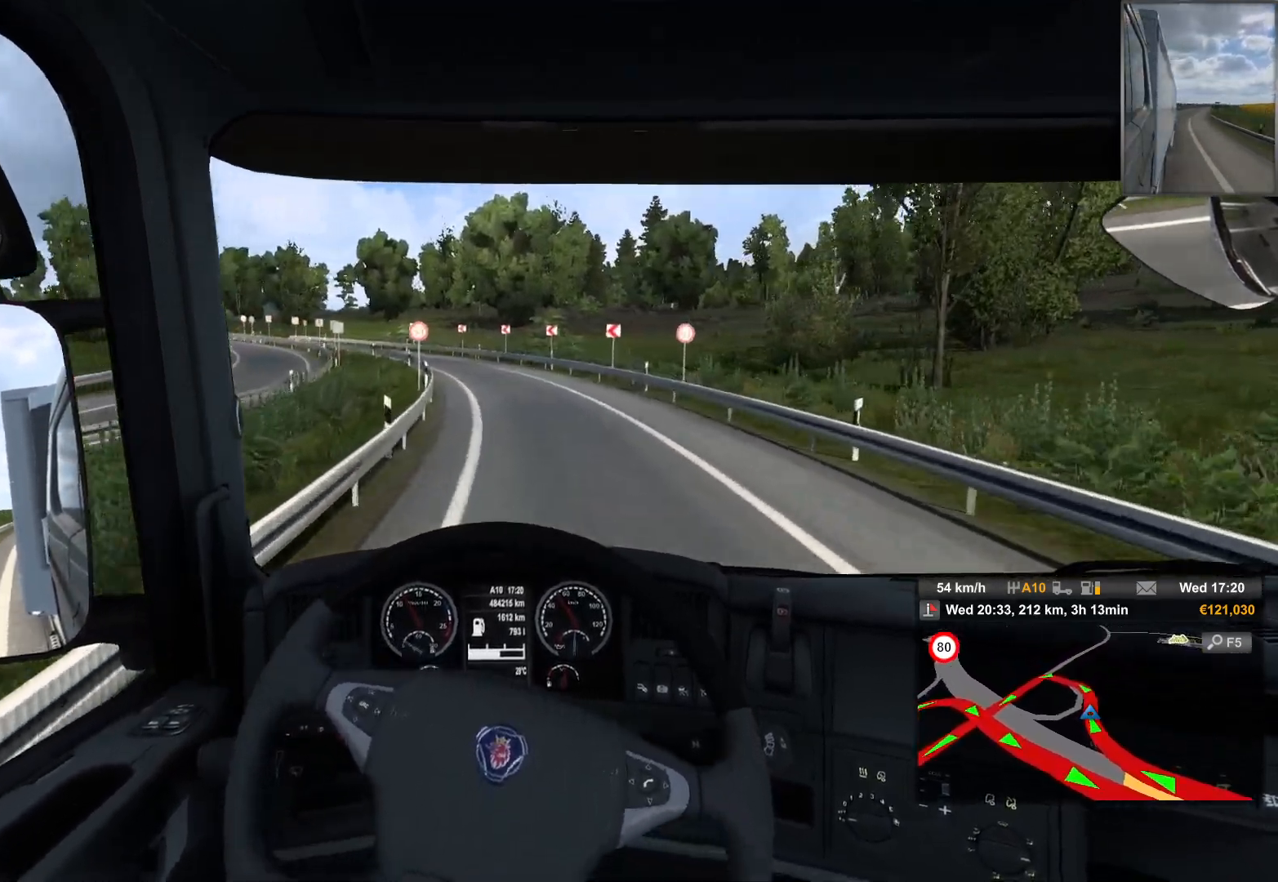
{"buttons": [], "left_stick": "center", "right_stick": "center", "events": []}
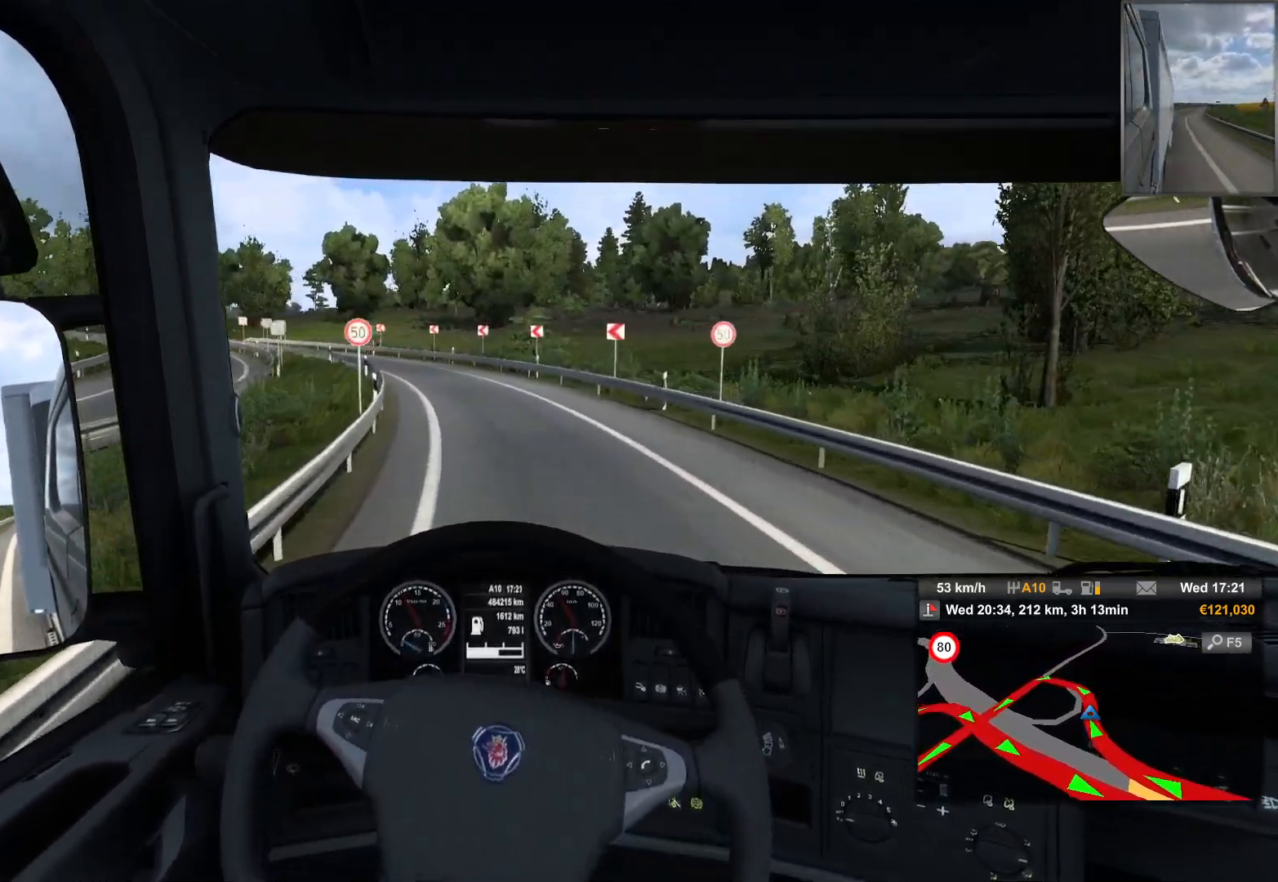
{"buttons": [], "left_stick": "left", "right_stick": "center", "events": [[250, "left_stick", "left"]]}
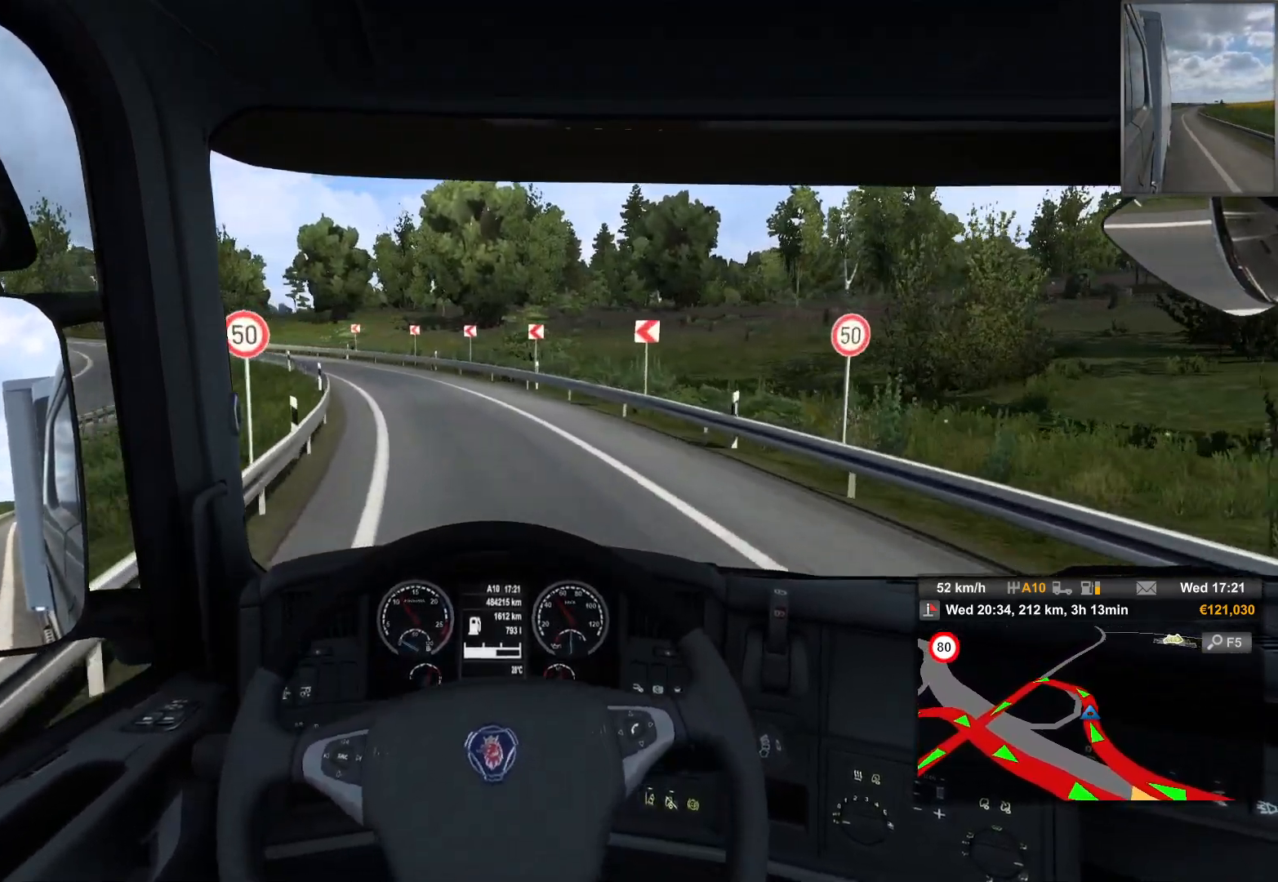
{"buttons": [], "left_stick": "left", "right_stick": "center", "events": []}
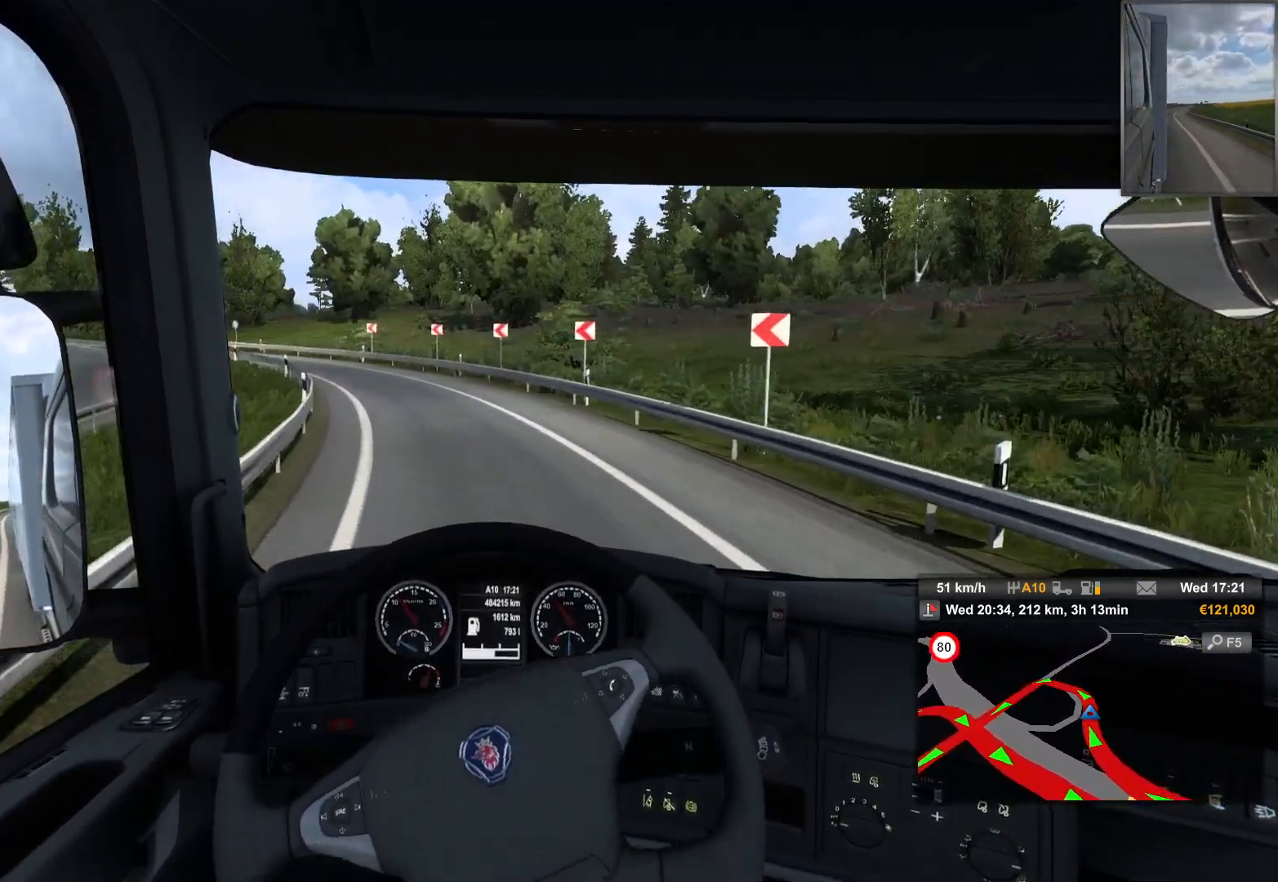
{"buttons": [], "left_stick": "left", "right_stick": "center", "events": []}
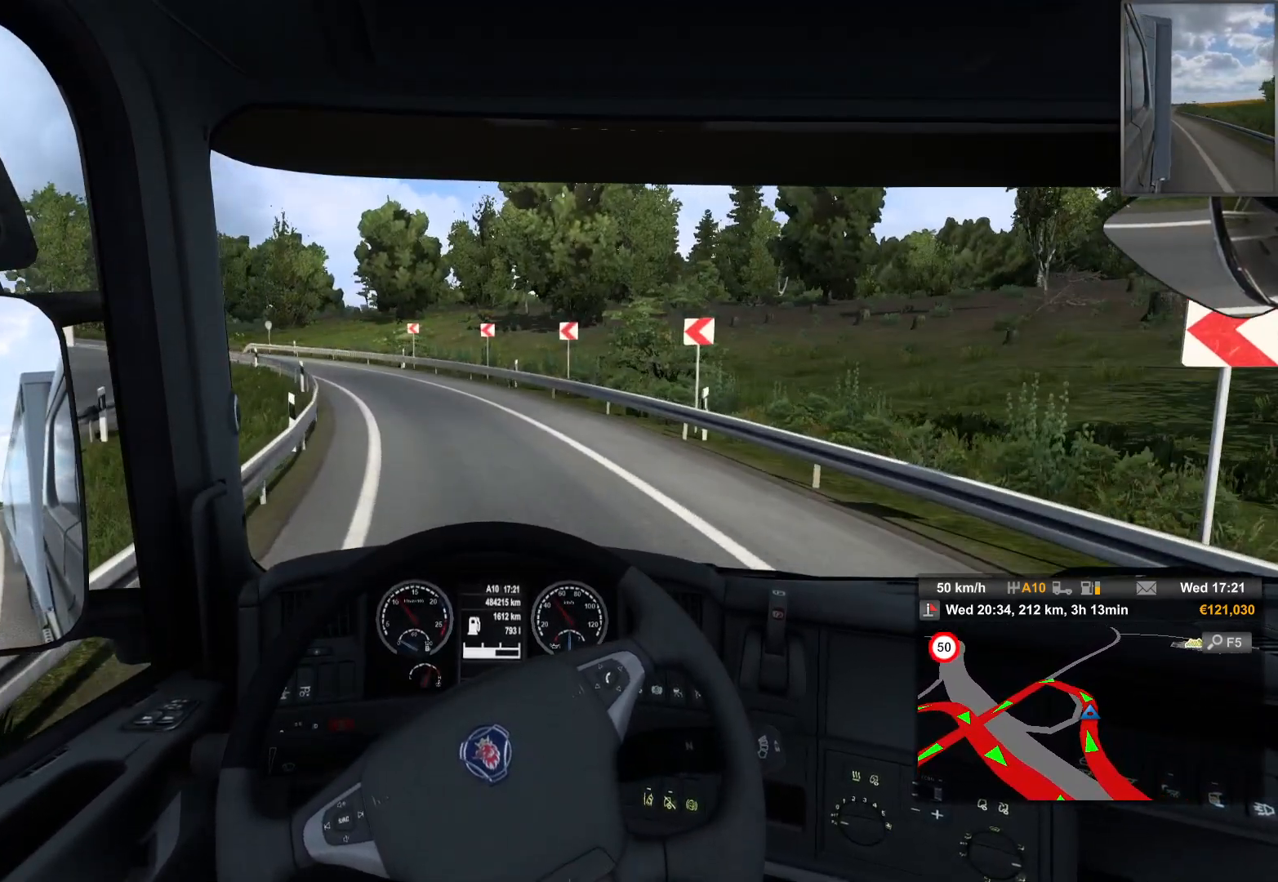
{"buttons": [], "left_stick": "left", "right_stick": "center", "events": [[67, "left_stick", "center"], [417, "left_stick", "left"]]}
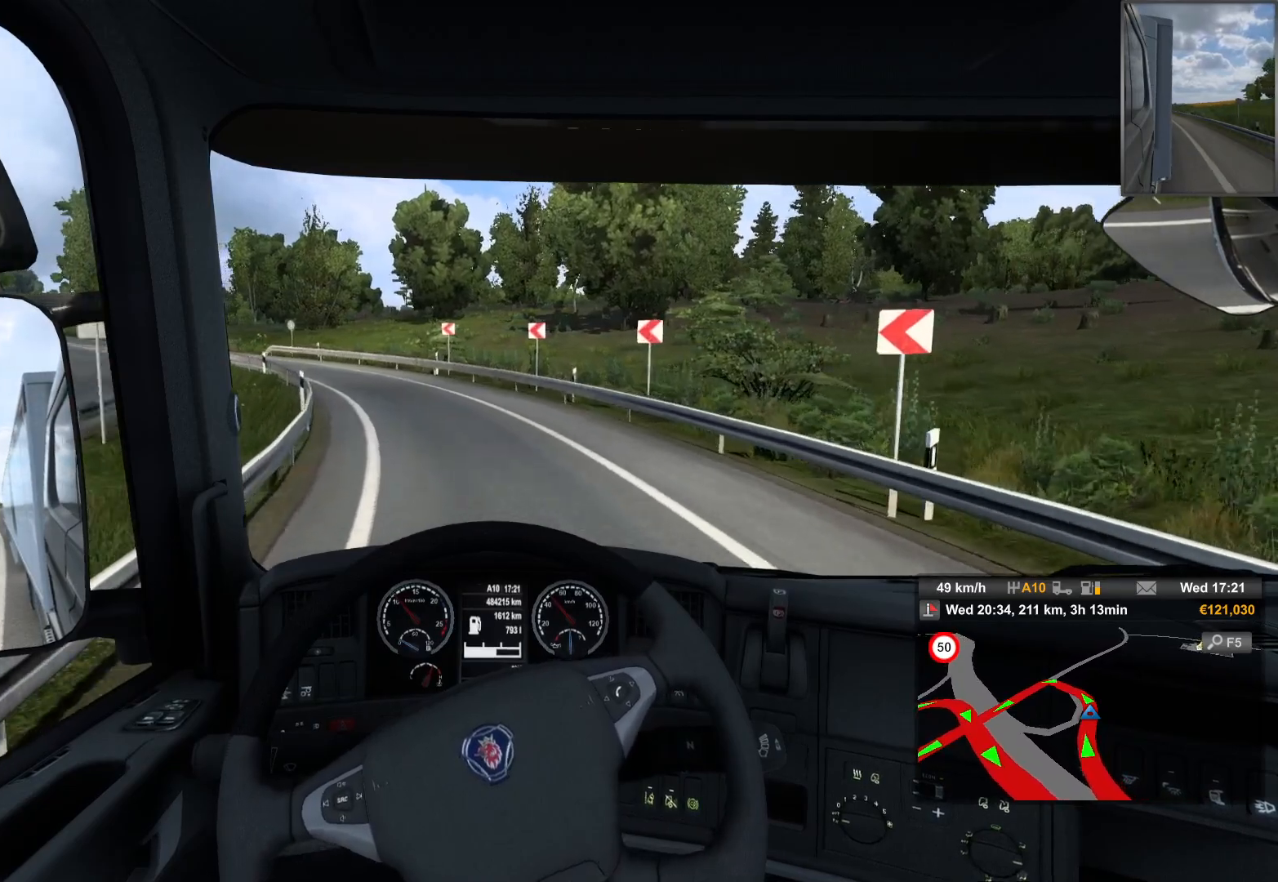
{"buttons": ["R2"], "left_stick": "left", "right_stick": "center", "events": [[250, "R2", "down"]]}
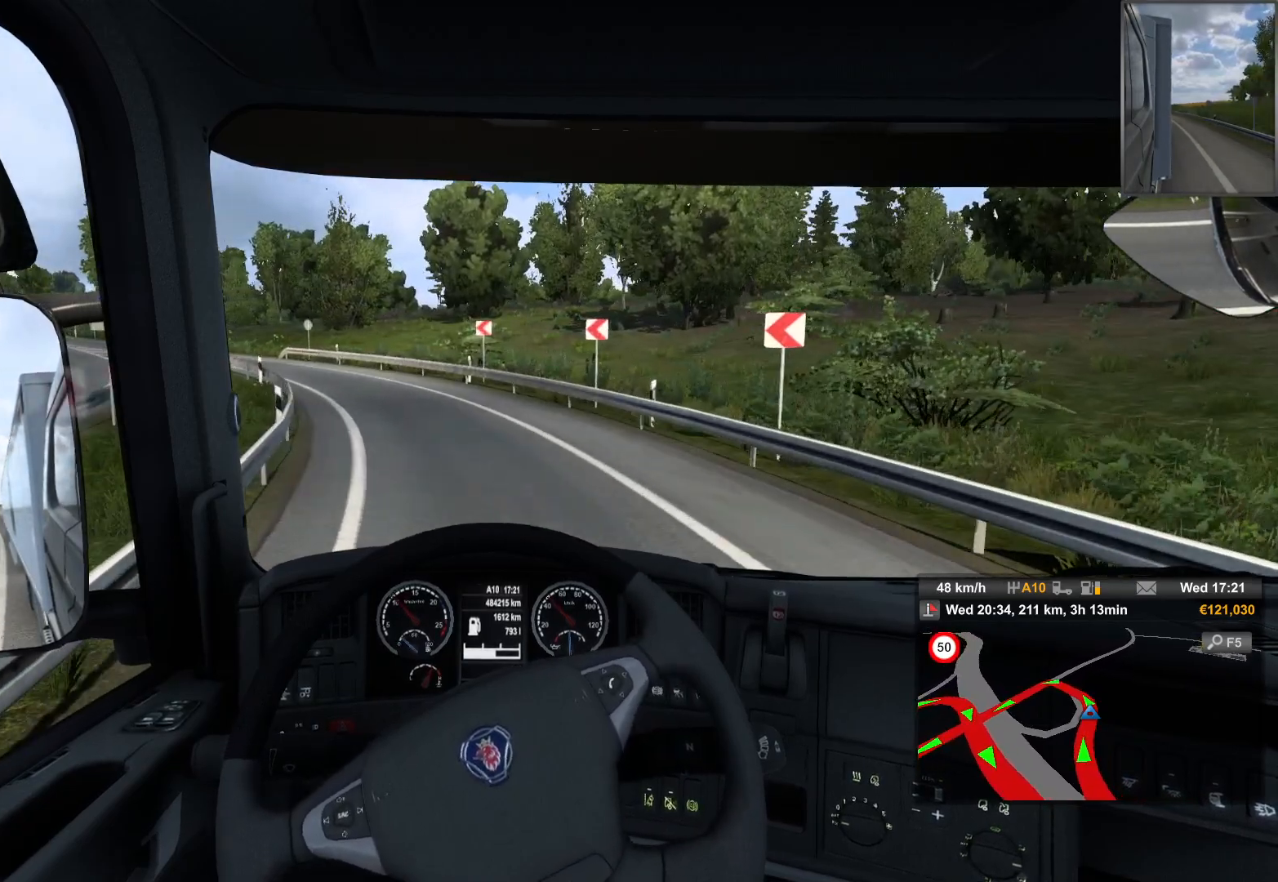
{"buttons": ["R2"], "left_stick": "left", "right_stick": "center", "events": []}
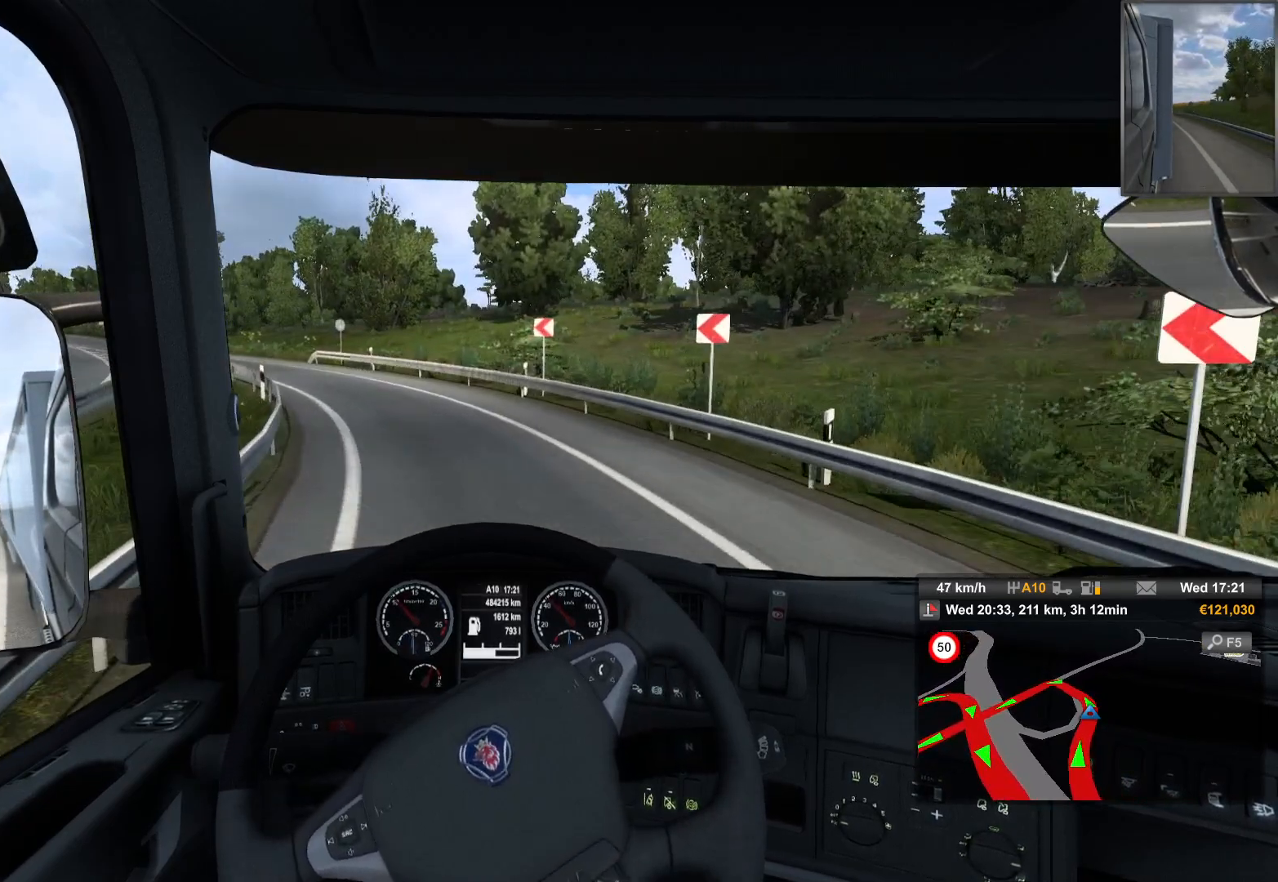
{"buttons": [], "left_stick": "left", "right_stick": "center", "events": [[267, "R2", "up"]]}
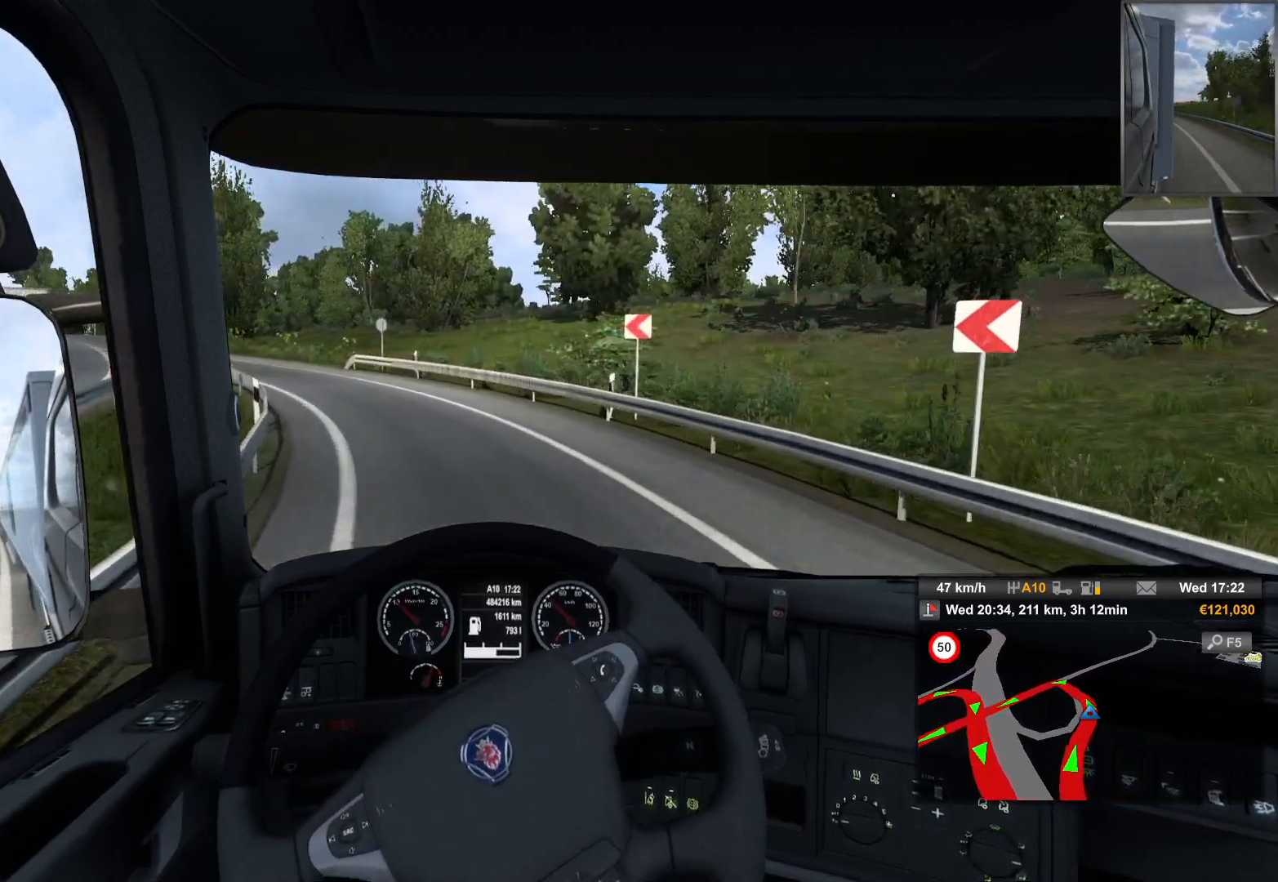
{"buttons": [], "left_stick": "left", "right_stick": "center", "events": []}
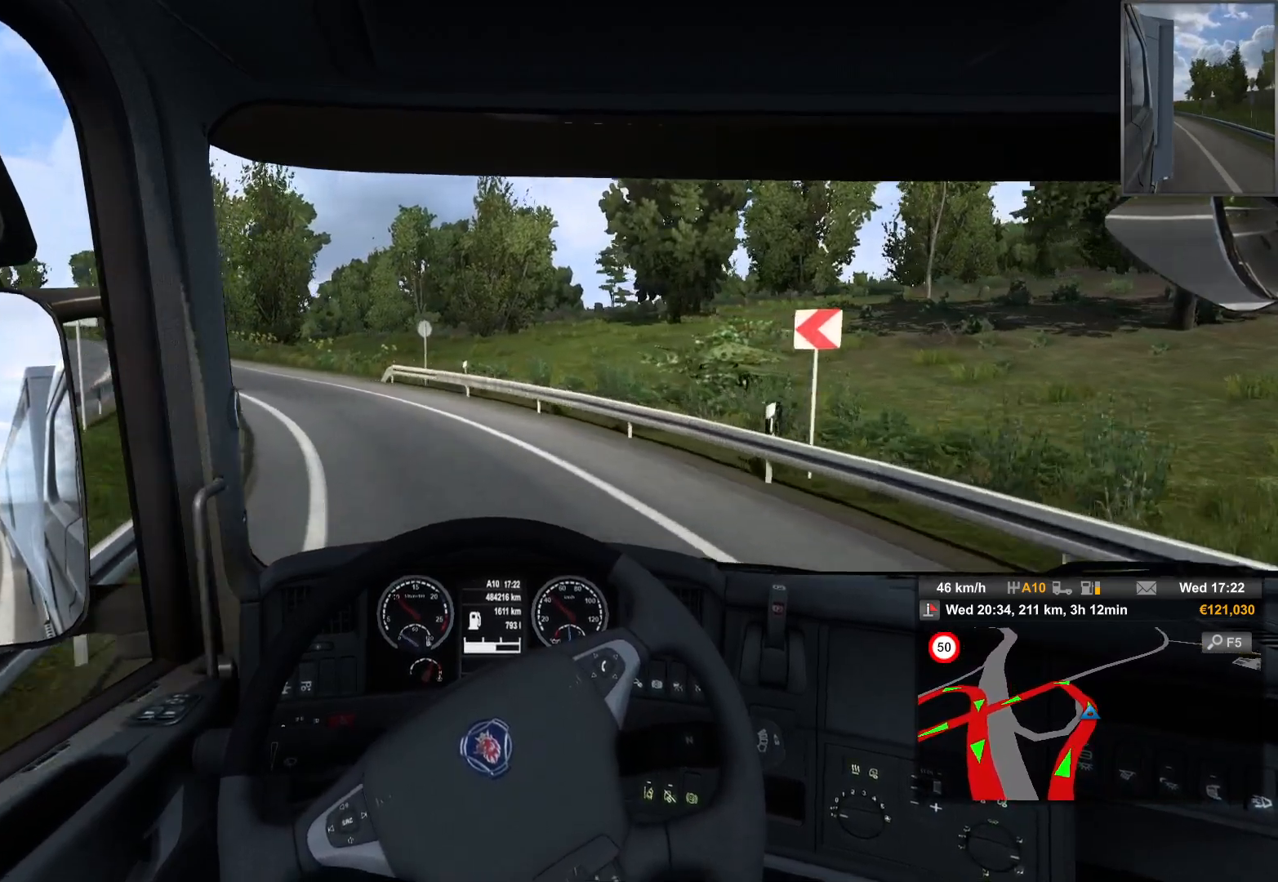
{"buttons": [], "left_stick": "left", "right_stick": "center", "events": []}
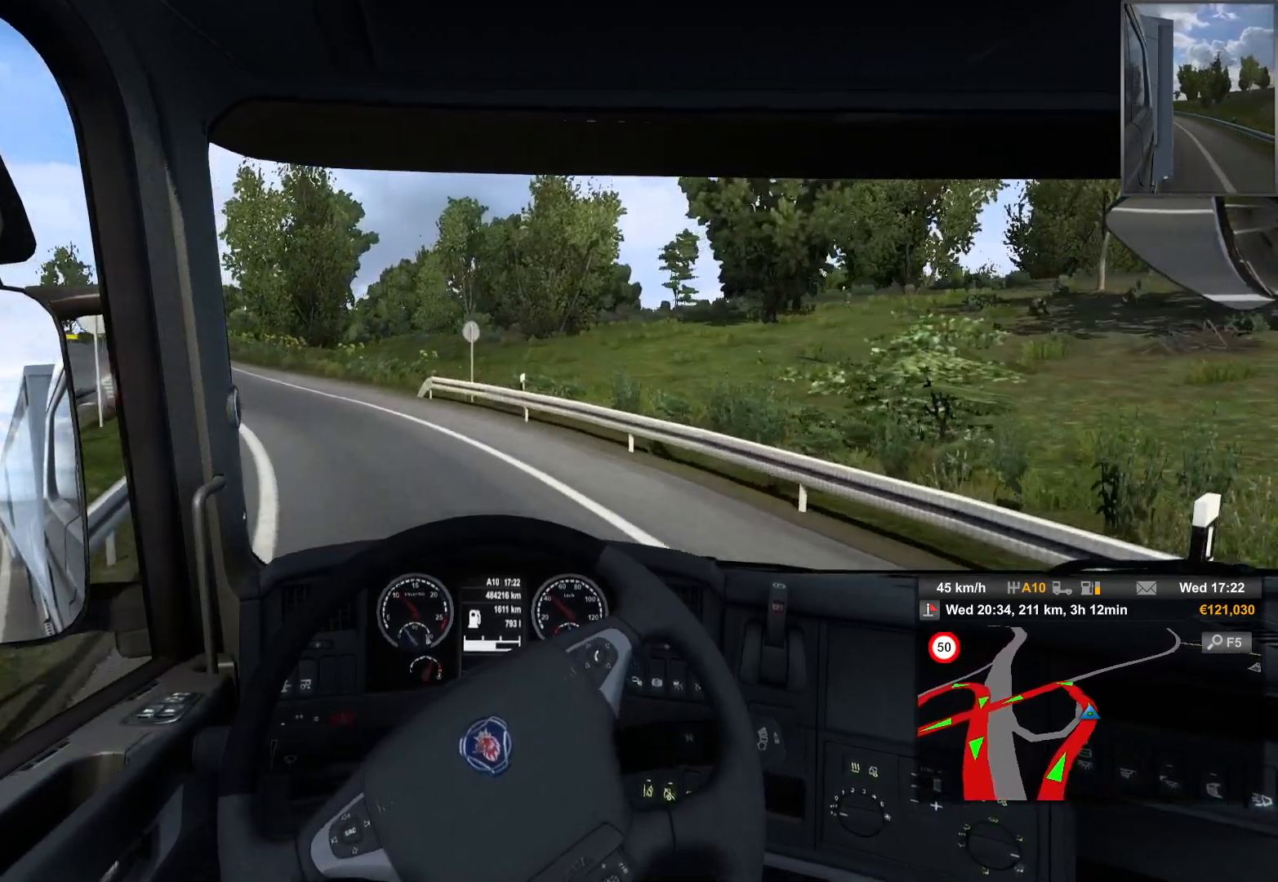
{"buttons": [], "left_stick": "left", "right_stick": "center", "events": []}
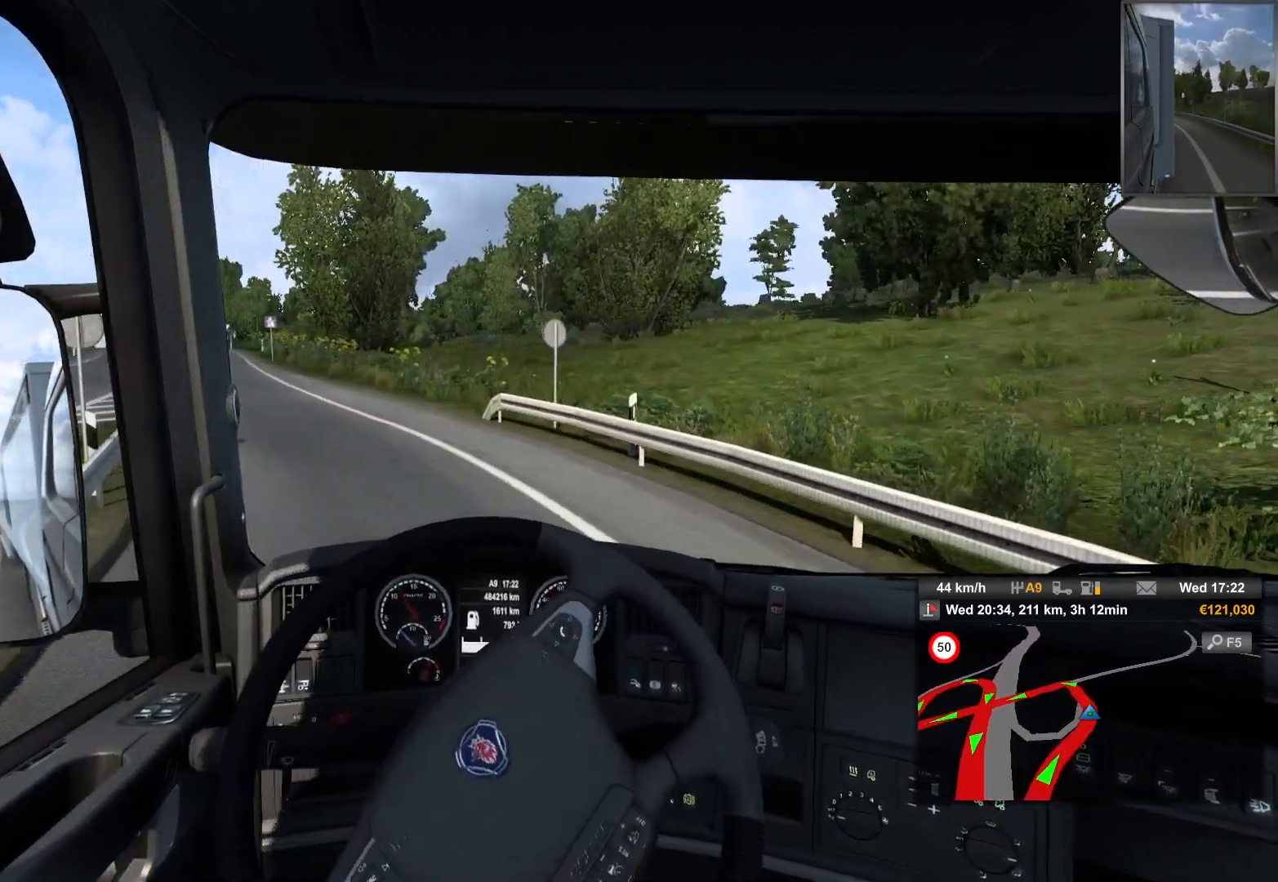
{"buttons": [], "left_stick": "left", "right_stick": "center", "events": []}
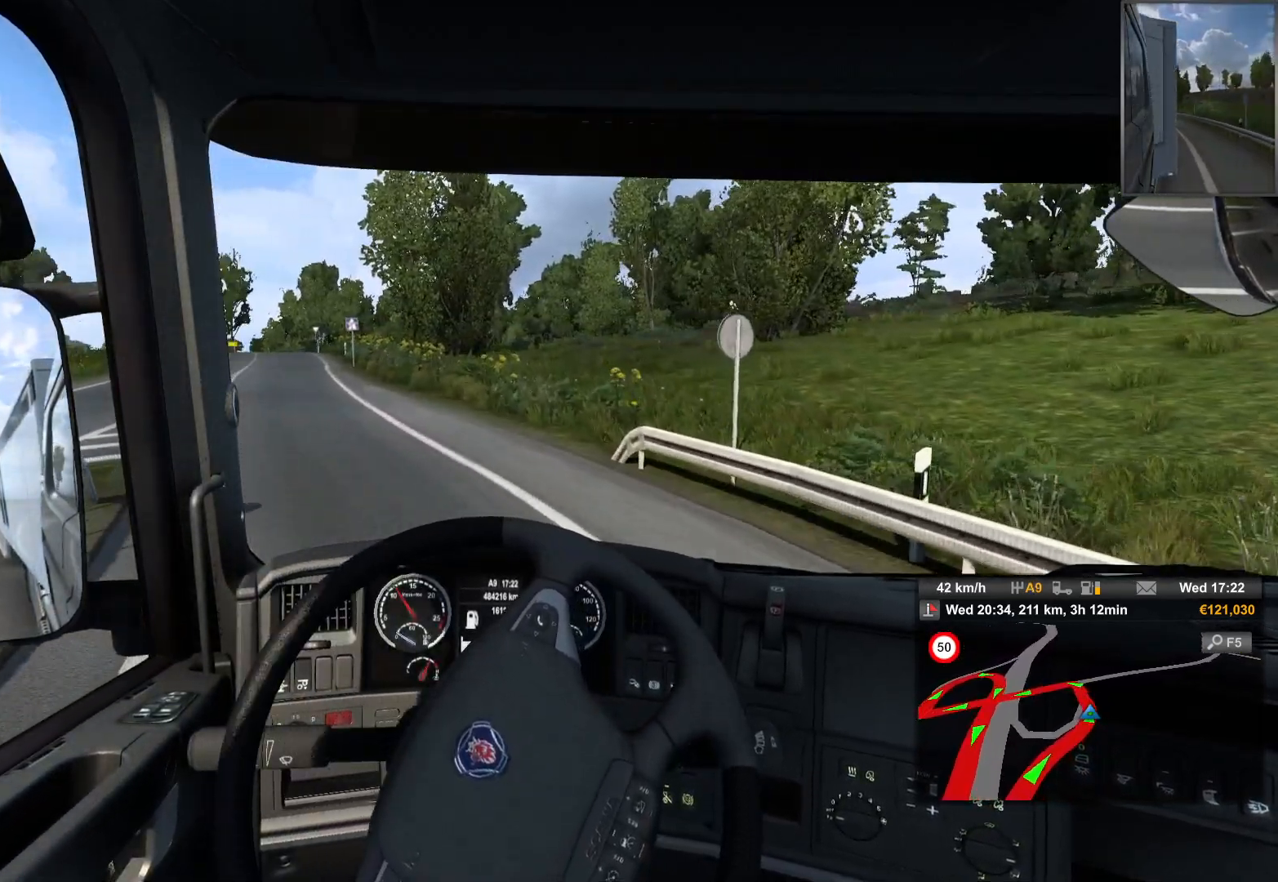
{"buttons": [], "left_stick": "center", "right_stick": "center", "events": [[333, "left_stick", "center"]]}
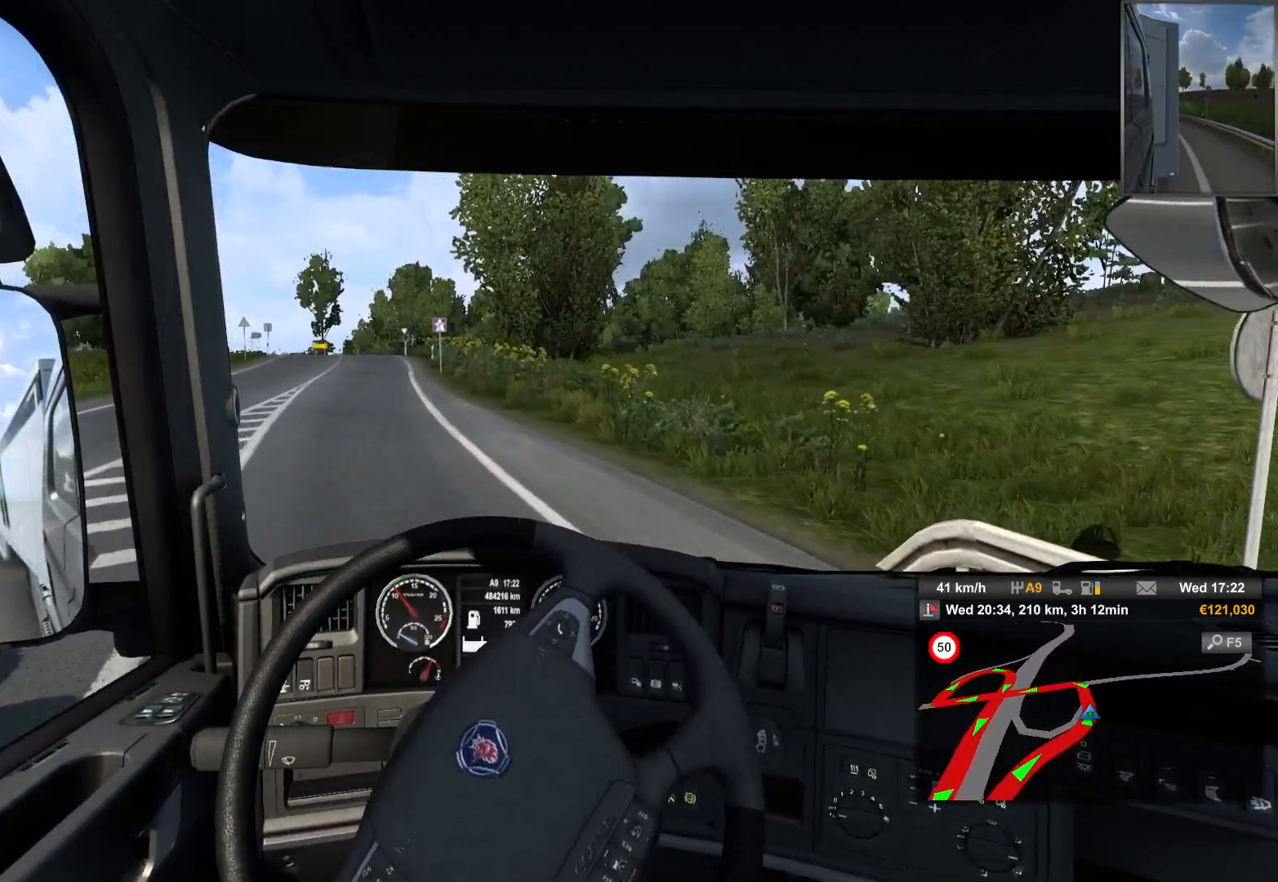
{"buttons": ["R2"], "left_stick": "left", "right_stick": "center", "events": [[167, "R2", "down"], [467, "left_stick", "left"]]}